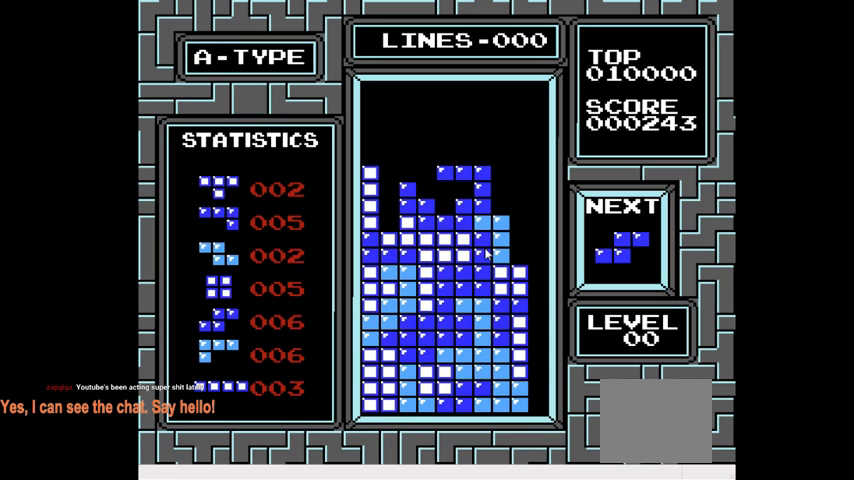
Gameplay with a controller (PlayStation layout); each line is a JSON object with the inputs held at the frame after it. "events" lists button and stick changes between this image and that frame as [ms after this image, input, new state], when the widget could be followed in between. Not read: L3 R3 left_stick.
{"buttons": ["DPAD_RIGHT"], "right_stick": "center", "events": [[100, "DPAD_RIGHT", "down"]]}
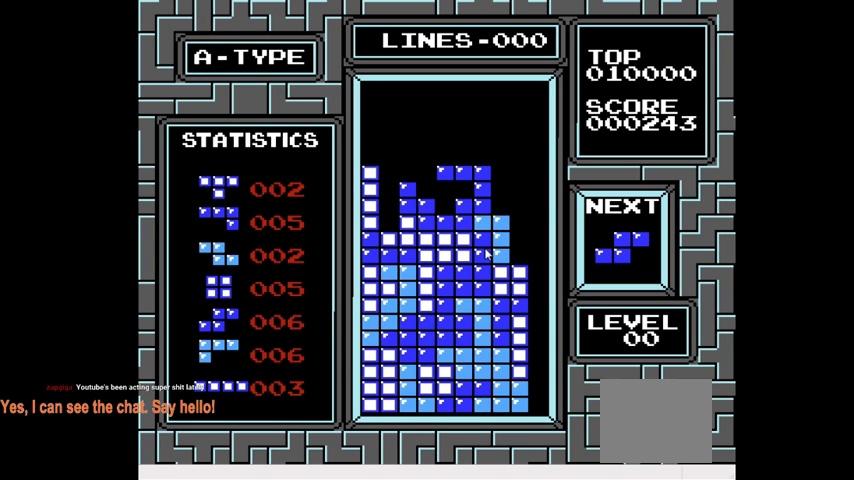
{"buttons": ["DPAD_RIGHT"], "right_stick": "center", "events": [[233, "DPAD_RIGHT", "up"], [300, "DPAD_RIGHT", "down"]]}
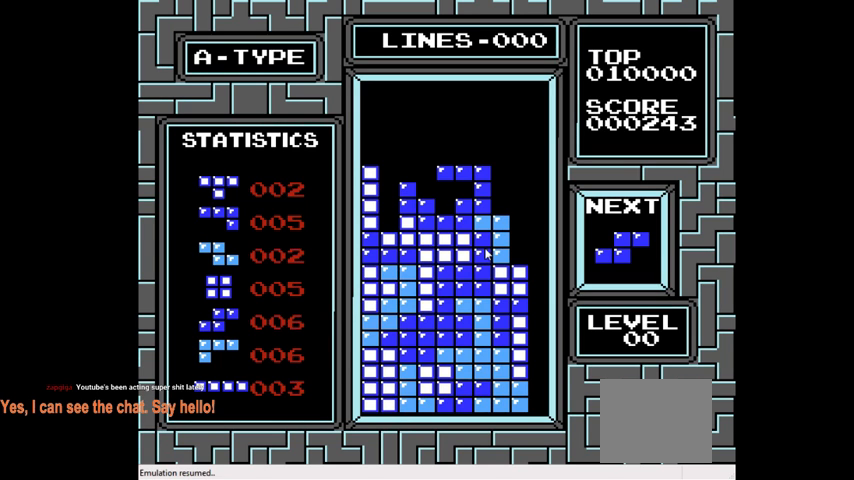
{"buttons": ["DPAD_RIGHT"], "right_stick": "center", "events": [[100, "DPAD_RIGHT", "up"], [433, "DPAD_RIGHT", "down"]]}
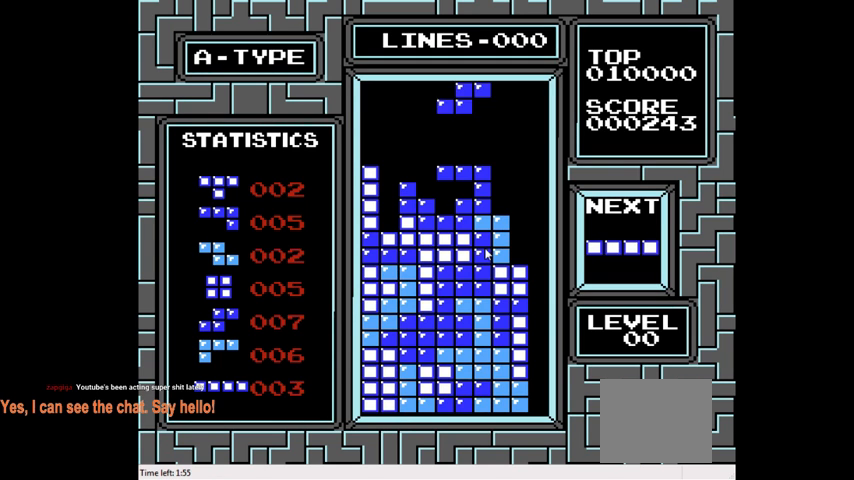
{"buttons": [], "right_stick": "center", "events": [[167, "DPAD_RIGHT", "up"], [167, "right_stick", "up-left"], [300, "DPAD_RIGHT", "down"], [300, "right_stick", "center"], [367, "DPAD_RIGHT", "up"]]}
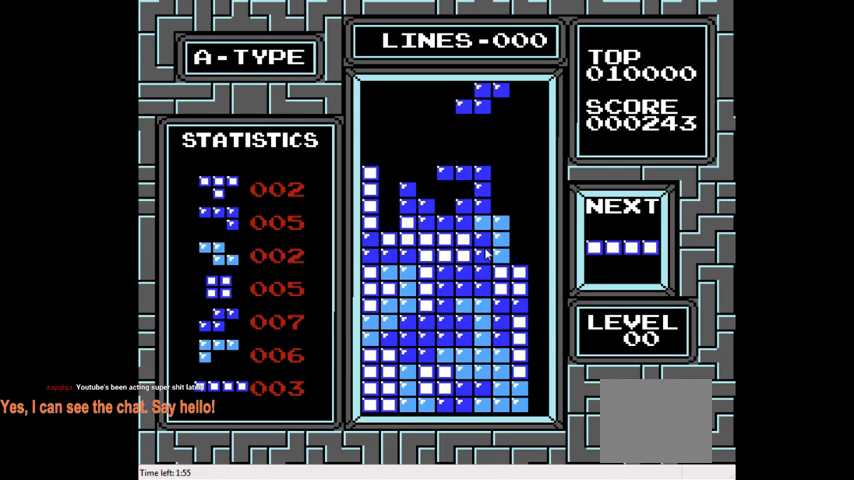
{"buttons": [], "right_stick": "center", "events": []}
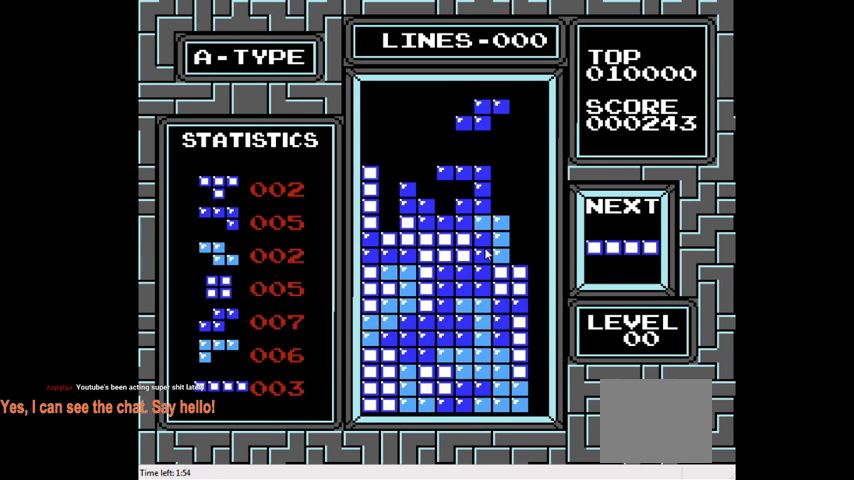
{"buttons": [], "right_stick": "center", "events": [[100, "L2", "down"], [267, "L2", "up"]]}
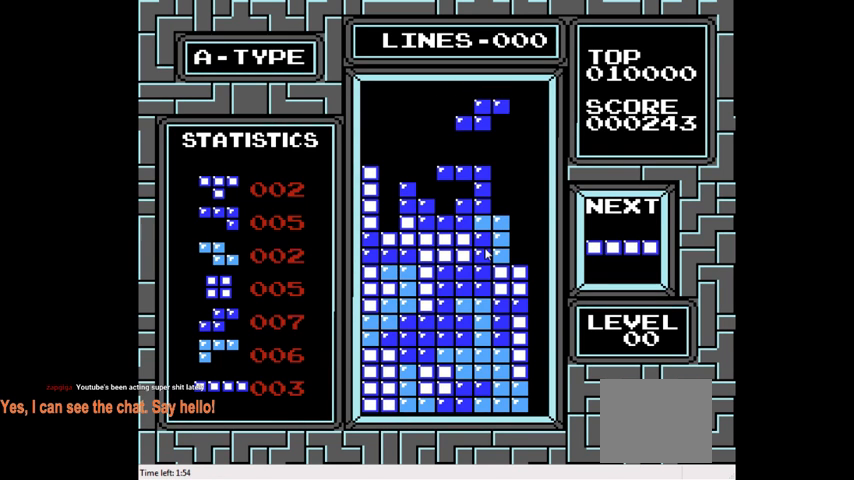
{"buttons": [], "right_stick": "center", "events": []}
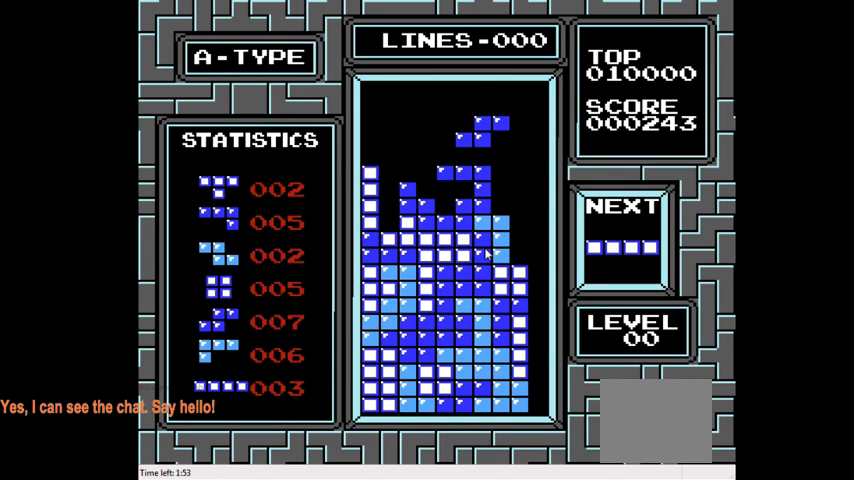
{"buttons": [], "right_stick": "center", "events": []}
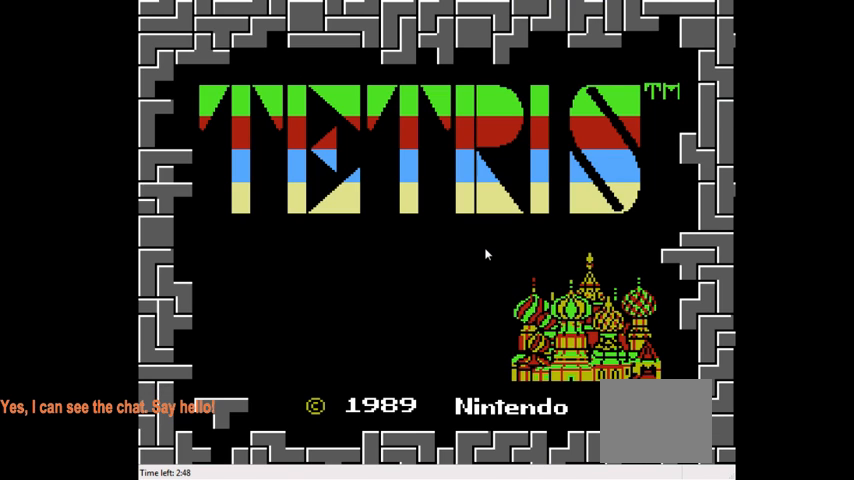
{"buttons": [], "right_stick": "center", "events": []}
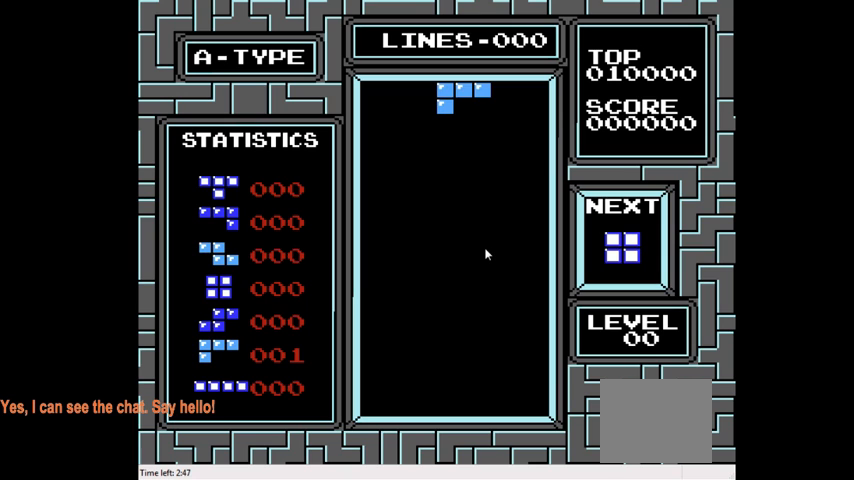
{"buttons": [], "right_stick": "center", "events": []}
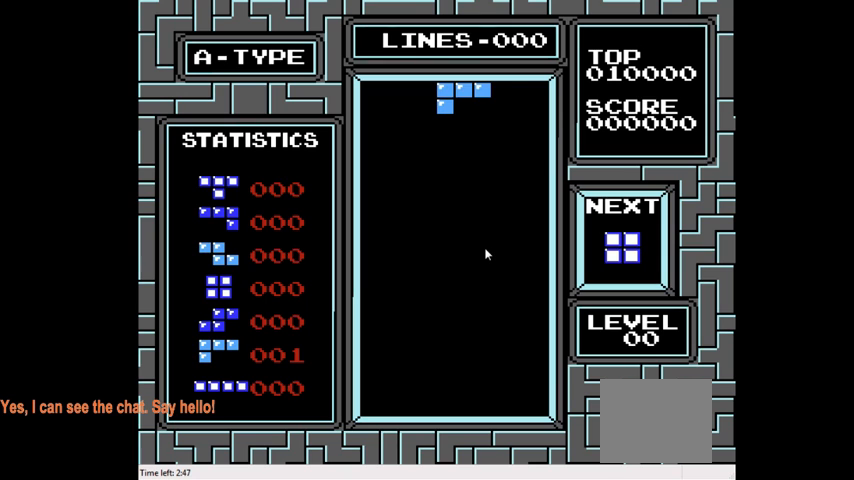
{"buttons": ["DPAD_RIGHT"], "right_stick": "center", "events": [[100, "CIRCLE", "down"], [233, "CIRCLE", "up"], [300, "CIRCLE", "down"], [433, "CIRCLE", "up"], [433, "DPAD_RIGHT", "down"]]}
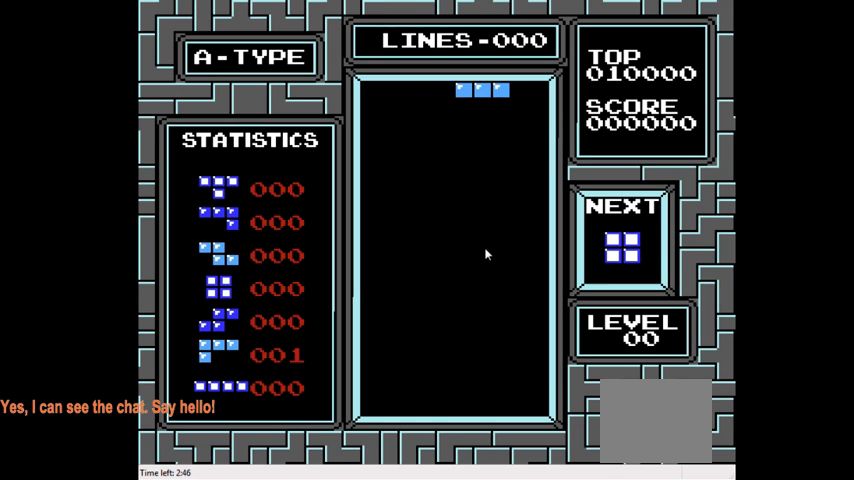
{"buttons": ["DPAD_DOWN"], "right_stick": "center", "events": [[67, "DPAD_RIGHT", "up"], [200, "DPAD_RIGHT", "down"], [333, "DPAD_RIGHT", "up"], [500, "DPAD_DOWN", "down"]]}
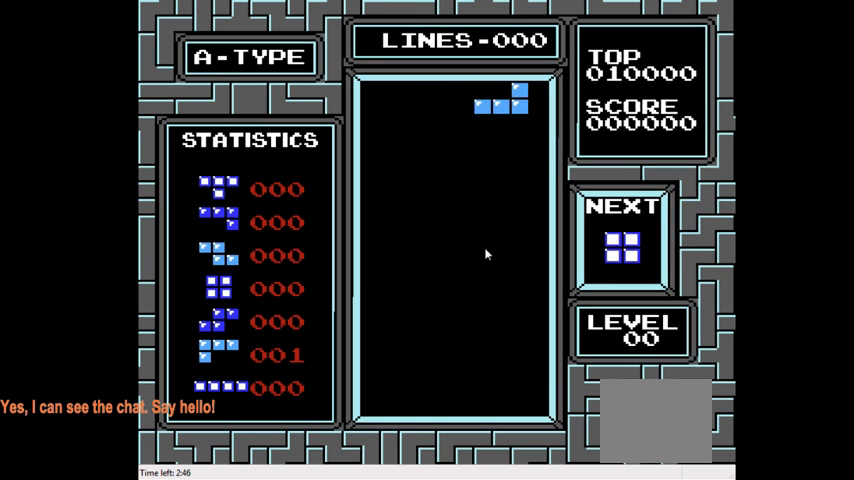
{"buttons": ["DPAD_DOWN"], "right_stick": "center", "events": []}
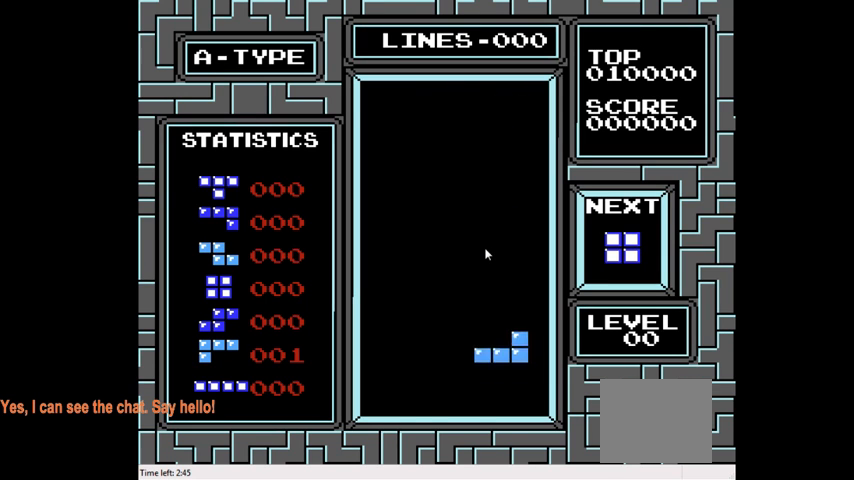
{"buttons": ["DPAD_LEFT"], "right_stick": "center", "events": [[267, "DPAD_DOWN", "up"], [367, "DPAD_LEFT", "down"]]}
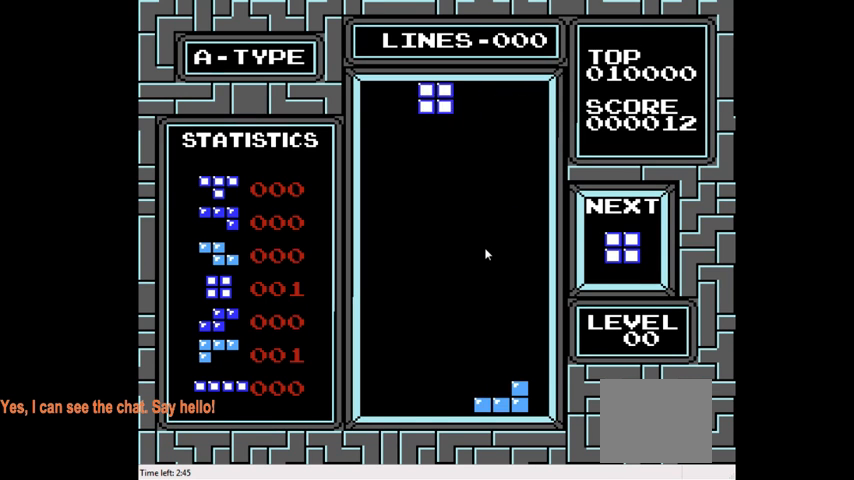
{"buttons": [], "right_stick": "center", "events": [[467, "DPAD_LEFT", "up"]]}
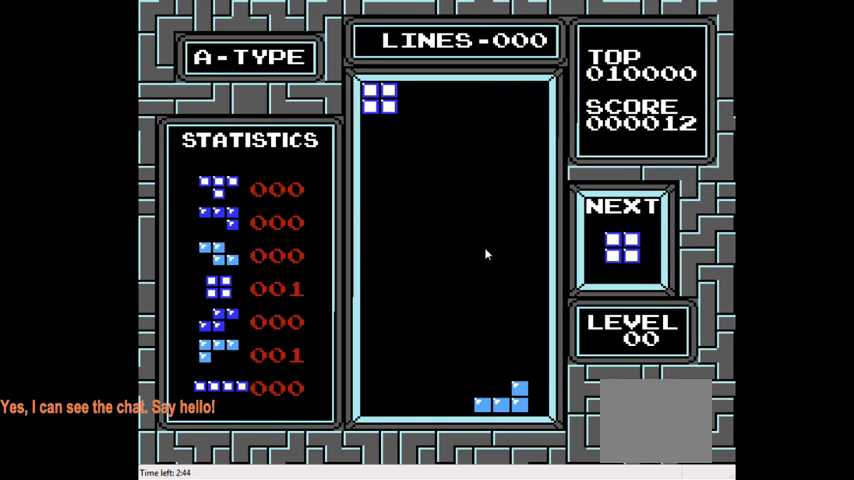
{"buttons": ["DPAD_DOWN"], "right_stick": "center", "events": [[67, "DPAD_DOWN", "down"]]}
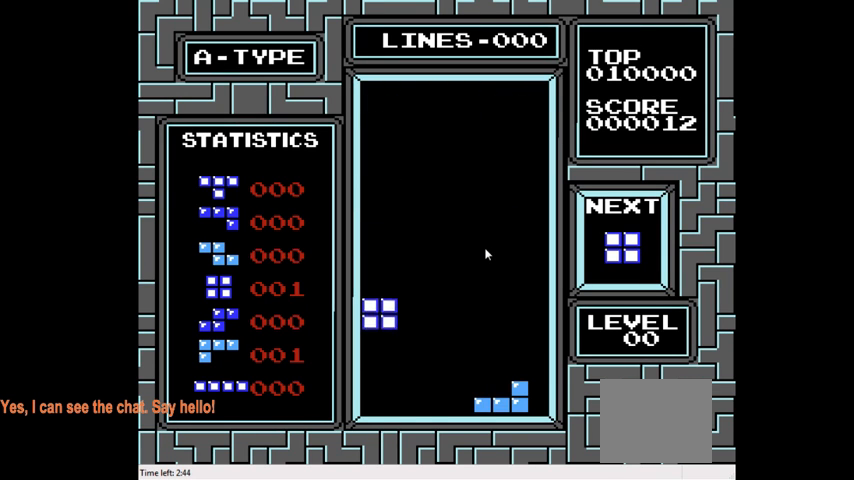
{"buttons": ["DPAD_LEFT"], "right_stick": "center", "events": [[267, "DPAD_DOWN", "up"], [333, "DPAD_LEFT", "down"]]}
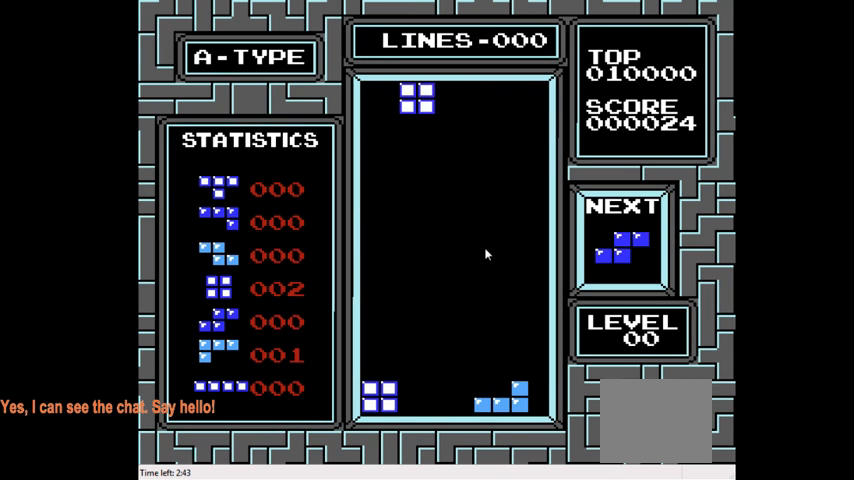
{"buttons": ["DPAD_DOWN"], "right_stick": "center", "events": [[433, "DPAD_DOWN", "down"], [500, "DPAD_LEFT", "up"]]}
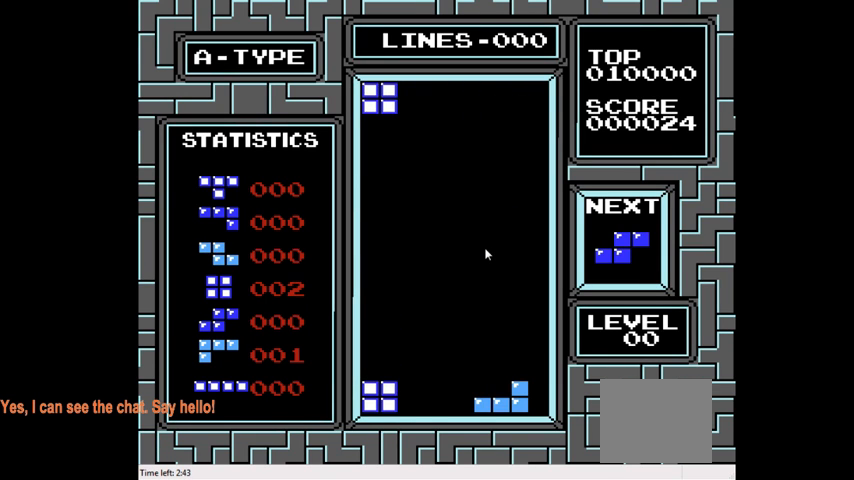
{"buttons": ["DPAD_DOWN"], "right_stick": "center", "events": [[200, "DPAD_DOWN", "up"], [267, "DPAD_DOWN", "down"]]}
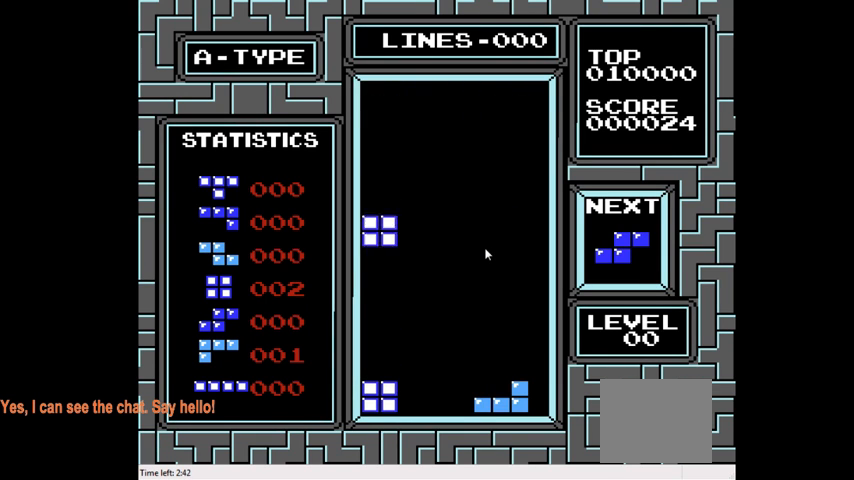
{"buttons": [], "right_stick": "center", "events": [[500, "DPAD_DOWN", "up"]]}
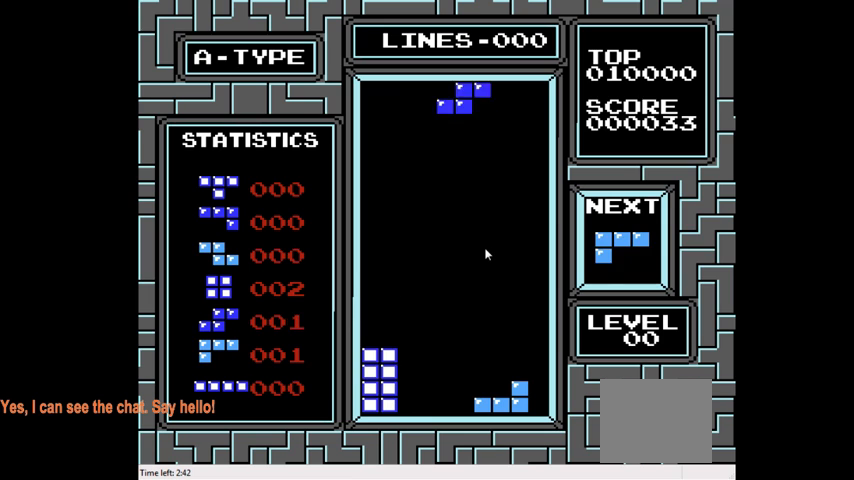
{"buttons": ["DPAD_DOWN"], "right_stick": "center", "events": [[167, "DPAD_DOWN", "down"]]}
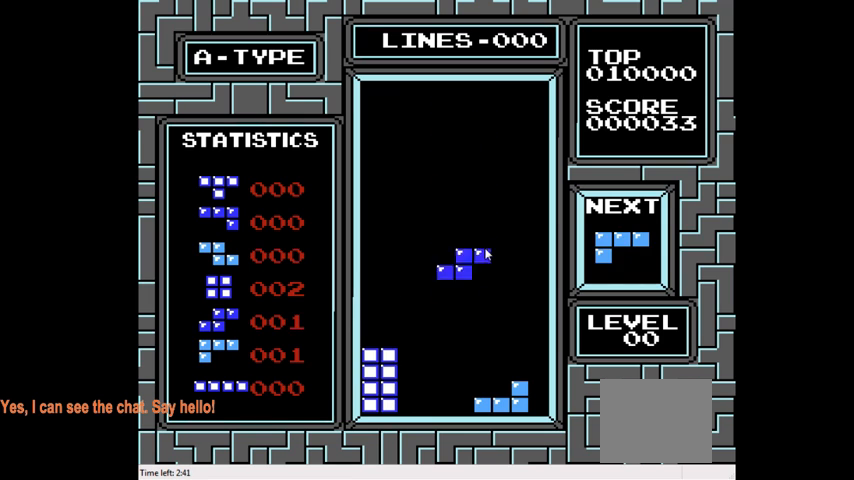
{"buttons": [], "right_stick": "center", "events": [[467, "DPAD_DOWN", "up"]]}
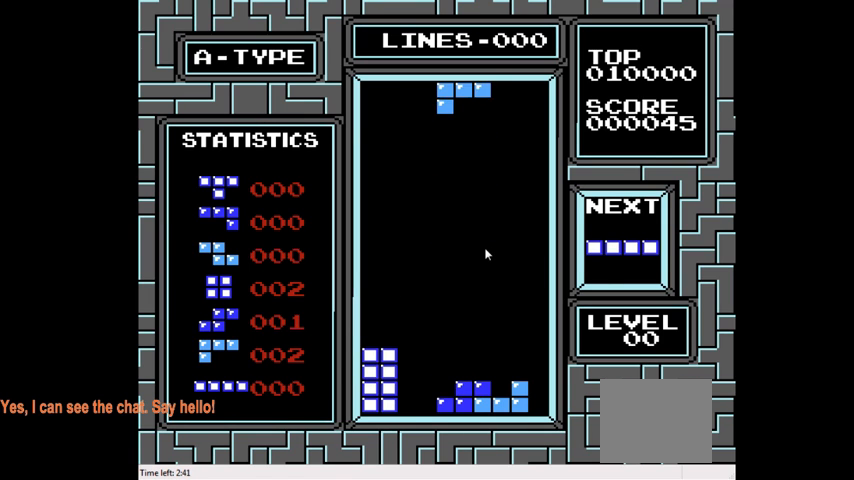
{"buttons": [], "right_stick": "center", "events": [[100, "DPAD_LEFT", "down"], [400, "DPAD_LEFT", "up"]]}
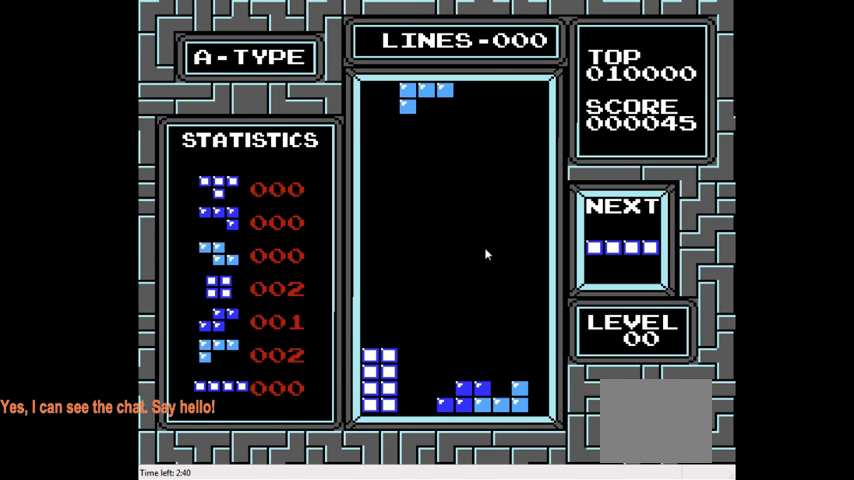
{"buttons": ["DPAD_LEFT"], "right_stick": "center", "events": [[233, "CROSS", "down"], [300, "DPAD_LEFT", "down"], [333, "CROSS", "up"], [333, "DPAD_LEFT", "up"], [467, "DPAD_LEFT", "down"]]}
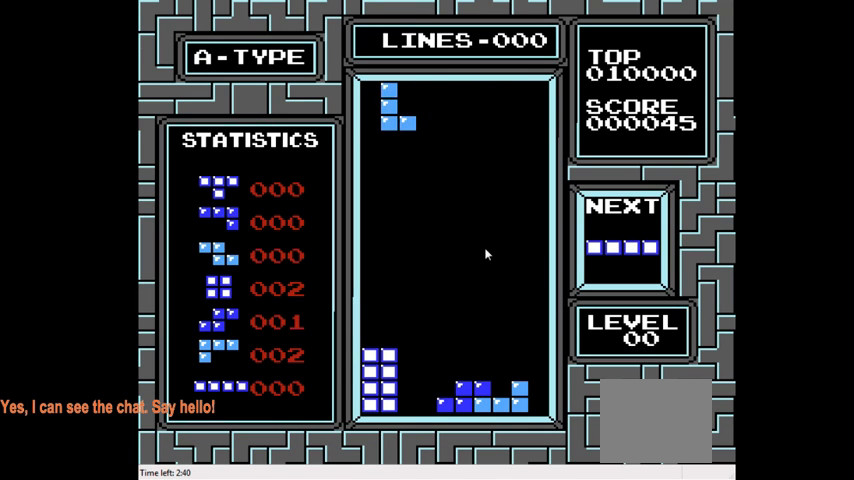
{"buttons": [], "right_stick": "center", "events": [[33, "DPAD_LEFT", "up"], [333, "DPAD_RIGHT", "down"], [367, "DPAD_RIGHT", "up"]]}
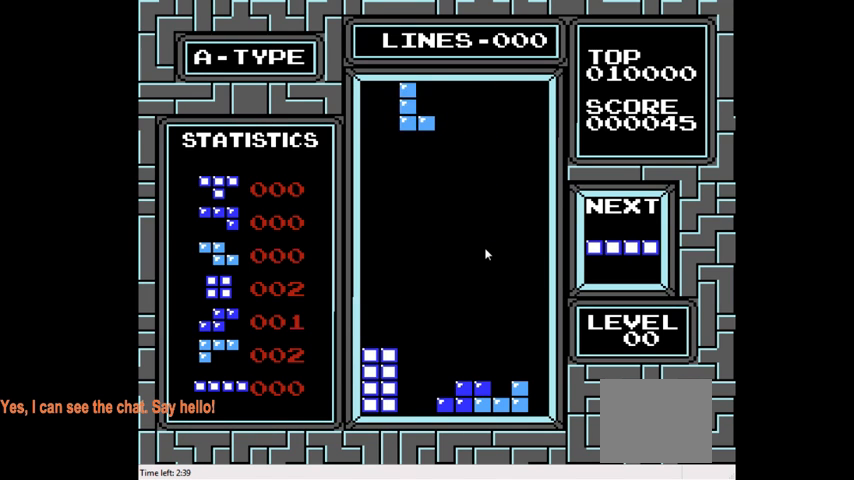
{"buttons": ["DPAD_DOWN"], "right_stick": "center", "events": [[33, "DPAD_DOWN", "down"]]}
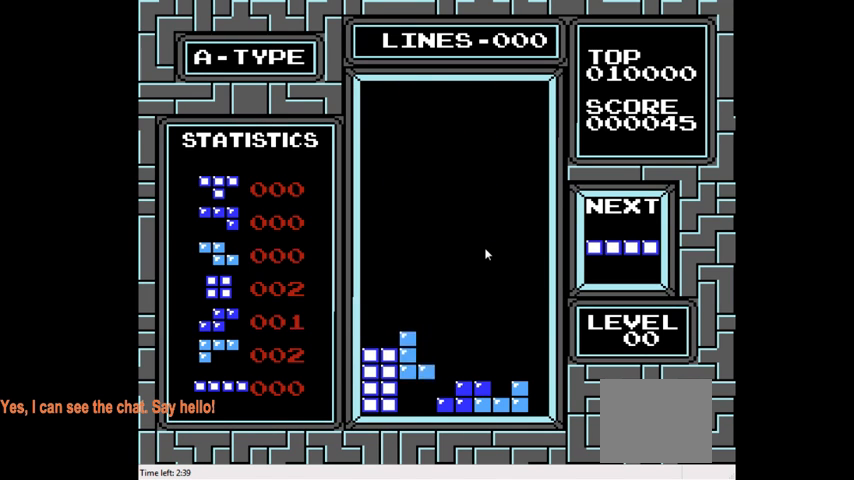
{"buttons": ["DPAD_RIGHT"], "right_stick": "center", "events": [[300, "DPAD_DOWN", "up"], [400, "DPAD_RIGHT", "down"]]}
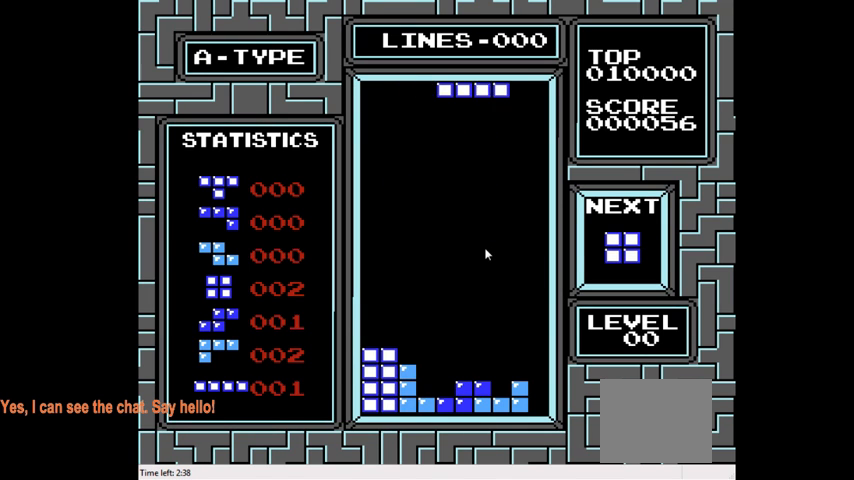
{"buttons": ["DPAD_RIGHT"], "right_stick": "center", "events": [[200, "CIRCLE", "down"], [233, "DPAD_RIGHT", "up"], [300, "CIRCLE", "up"], [500, "DPAD_RIGHT", "down"]]}
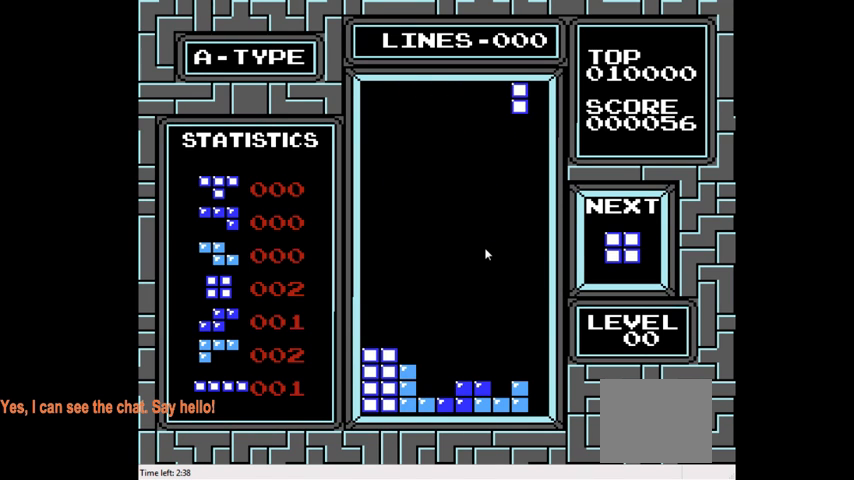
{"buttons": ["DPAD_DOWN"], "right_stick": "center", "events": [[67, "DPAD_RIGHT", "up"], [300, "DPAD_DOWN", "down"]]}